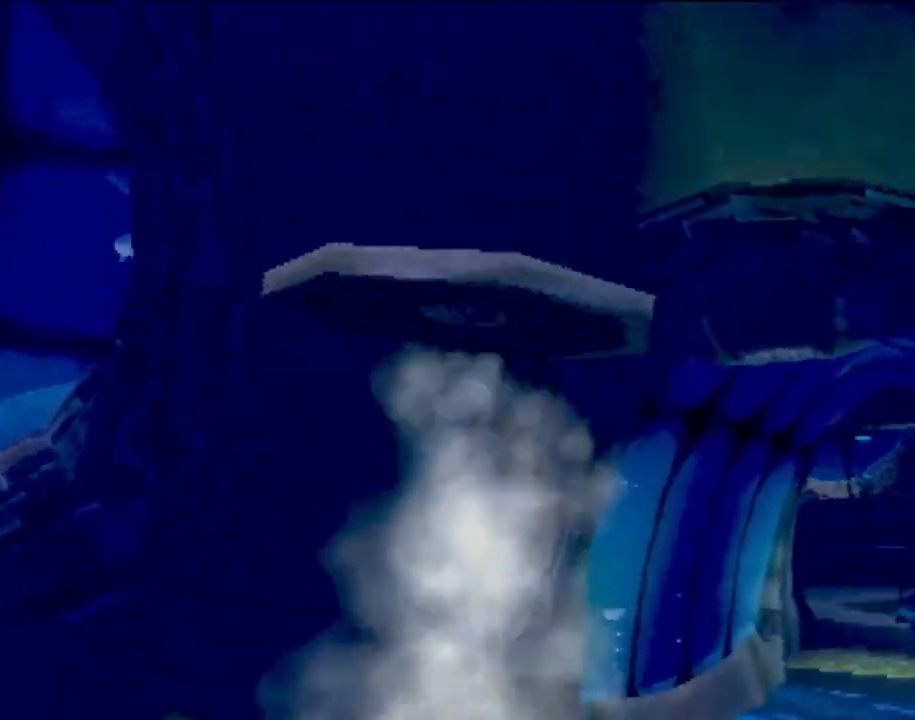
Gameplay with a controller (PlayStation layout); each line is a JSON object with the inputs held at the frame after it. "events" lists button and stick changes between this image and that frame as [ms after this image, input, new state], when the widget could be followed in between. Not read: L3 R3 right_stick.
{"buttons": ["CROSS", "CIRCLE"], "left_stick": "up", "events": [[101, "L1", "up"], [301, "CIRCLE", "down"]]}
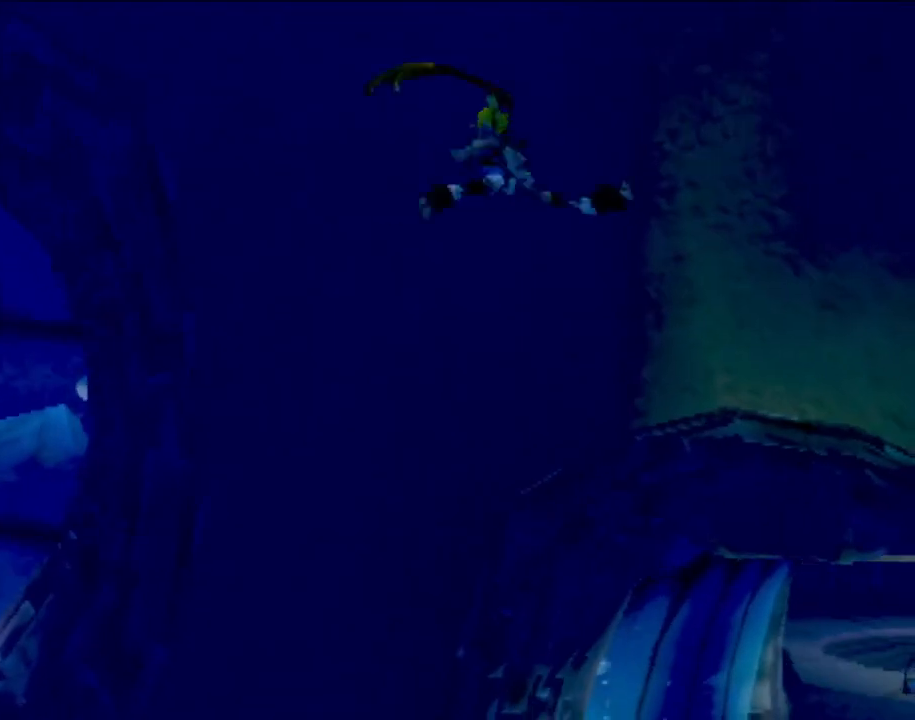
{"buttons": ["CIRCLE"], "left_stick": "up", "events": [[367, "CROSS", "up"]]}
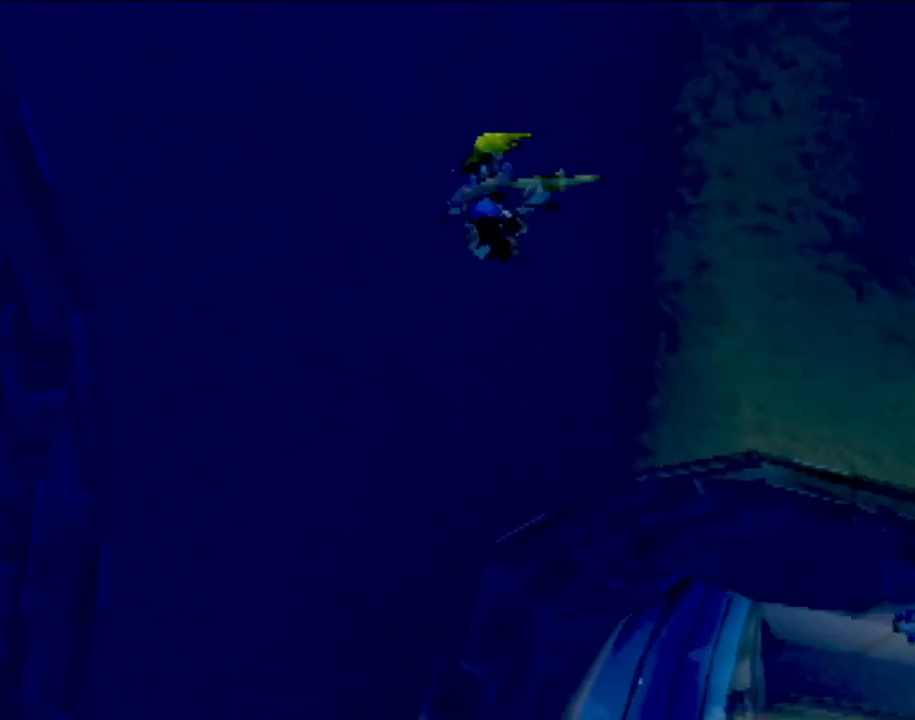
{"buttons": [], "left_stick": "up", "events": [[234, "CIRCLE", "up"], [284, "CIRCLE", "down"], [418, "CIRCLE", "up"]]}
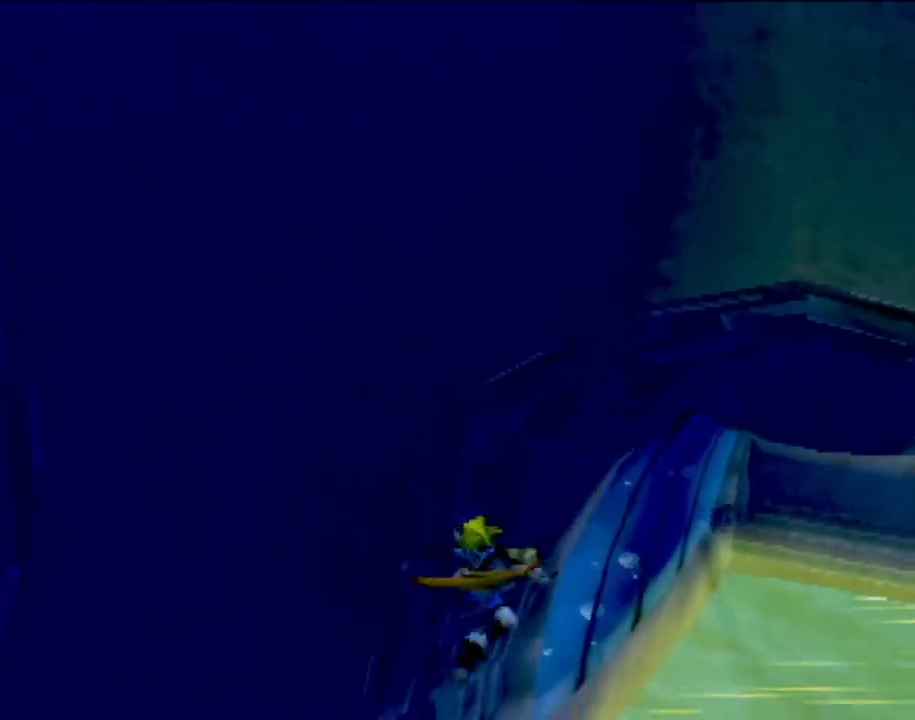
{"buttons": [], "left_stick": "down", "events": [[67, "left_stick", "right"], [334, "left_stick", "center"], [467, "left_stick", "down"]]}
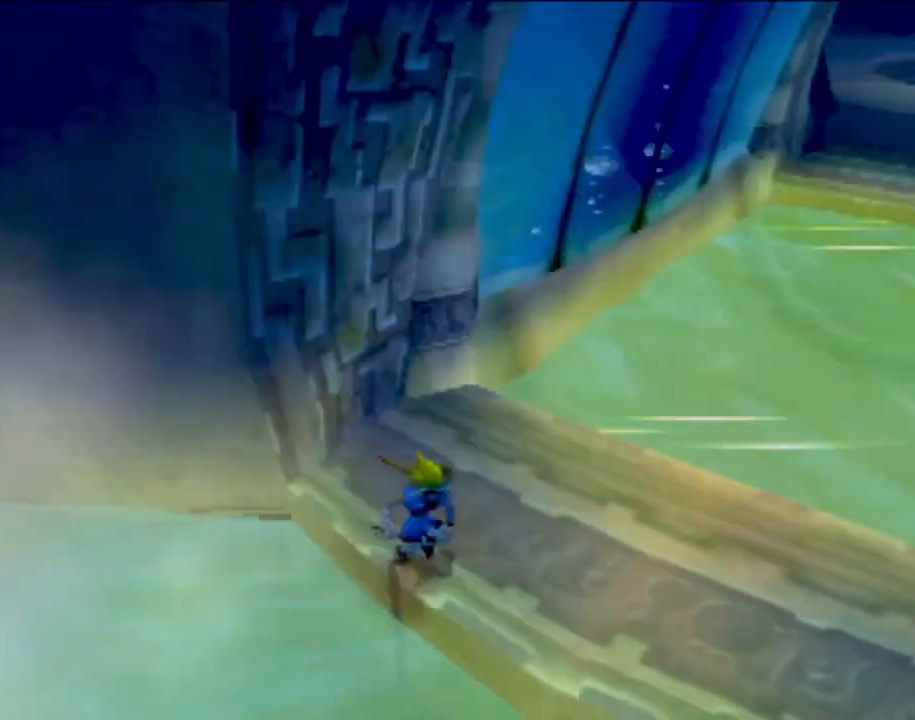
{"buttons": [], "left_stick": "center", "events": [[184, "left_stick", "center"]]}
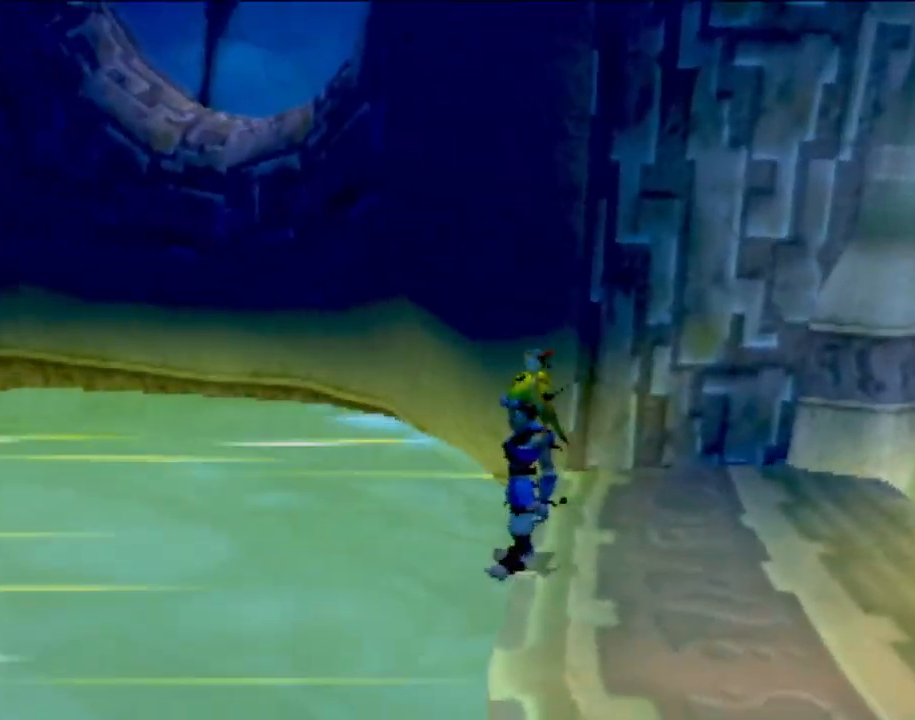
{"buttons": [], "left_stick": "center", "events": [[17, "left_stick", "right"], [300, "left_stick", "center"]]}
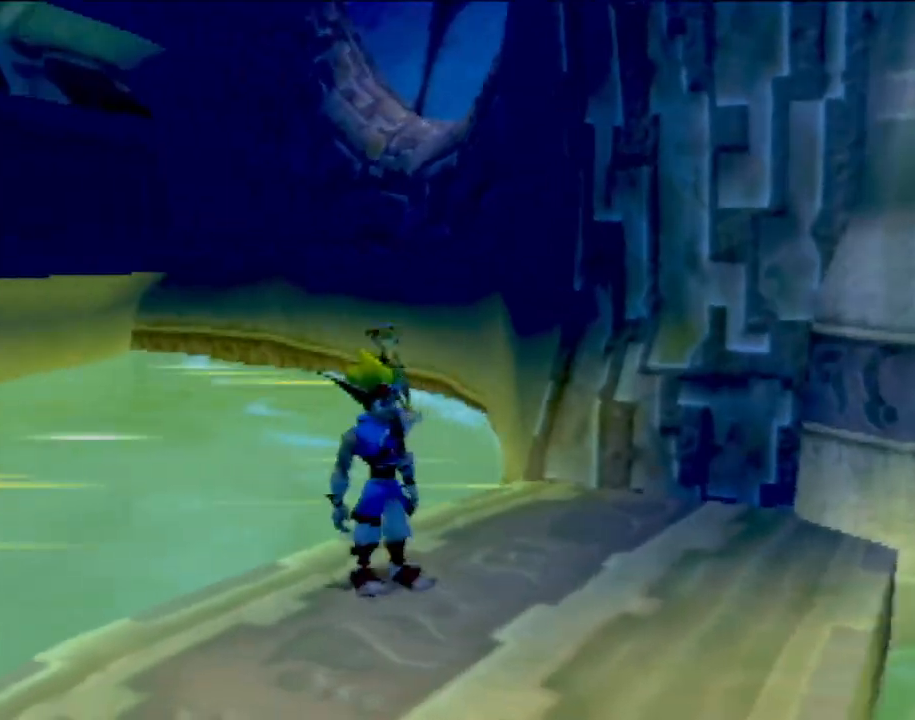
{"buttons": [], "left_stick": "up-left", "events": [[101, "left_stick", "down-left"], [184, "left_stick", "center"], [501, "left_stick", "up-left"]]}
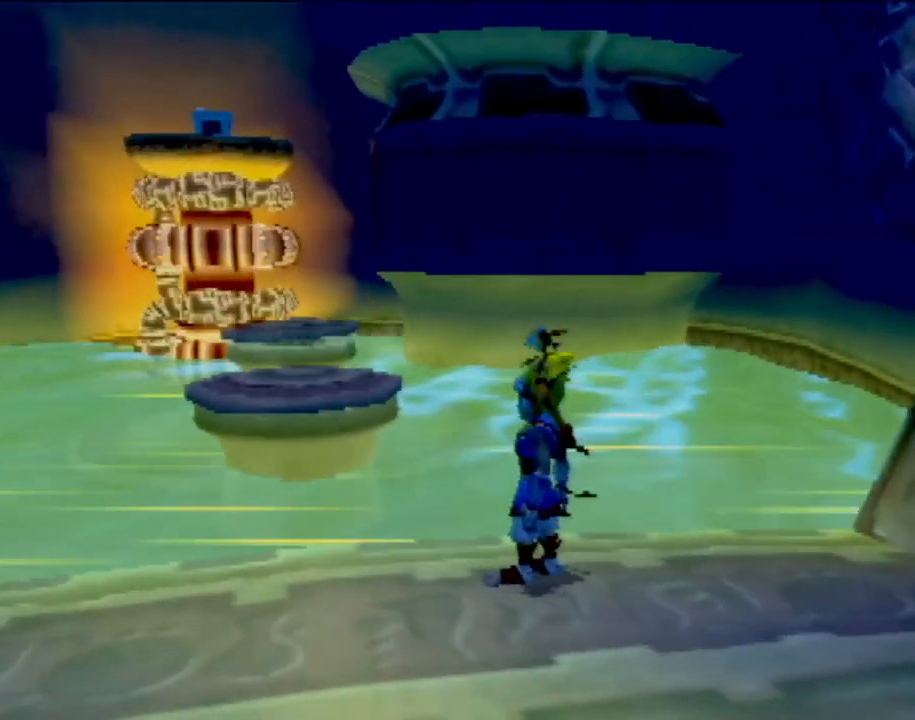
{"buttons": ["CROSS"], "left_stick": "up", "events": [[317, "CROSS", "down"], [384, "left_stick", "up"]]}
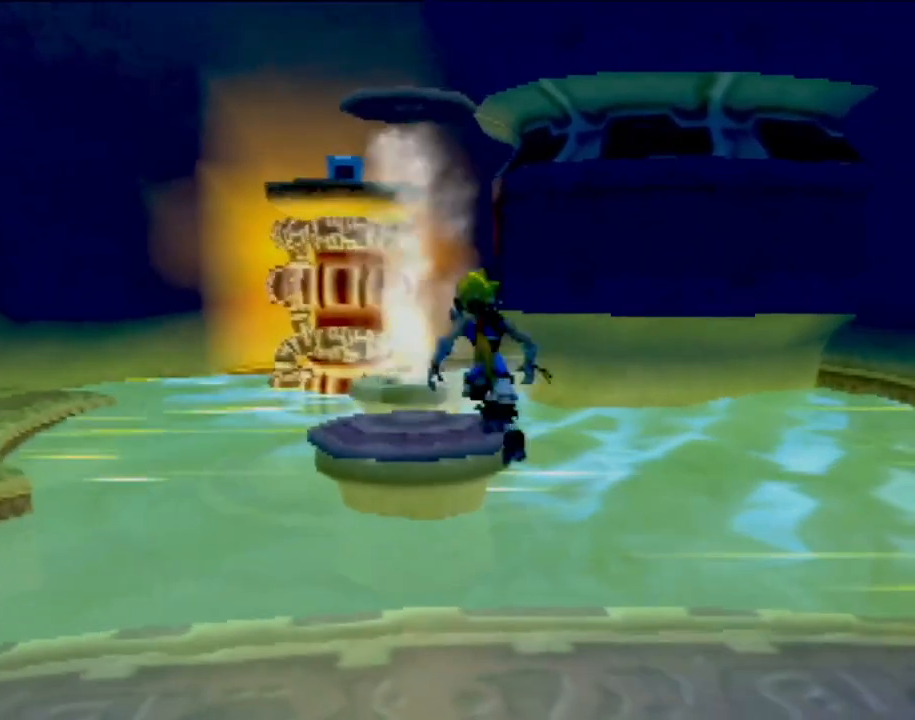
{"buttons": [], "left_stick": "up", "events": [[67, "CROSS", "up"], [217, "CROSS", "down"], [317, "CROSS", "up"]]}
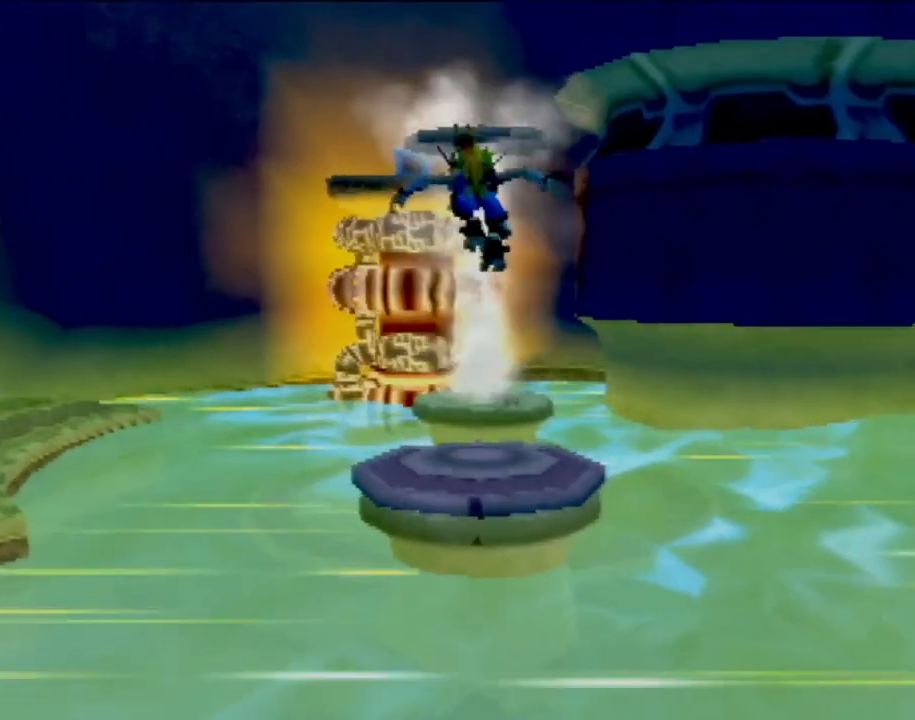
{"buttons": [], "left_stick": "right", "events": [[150, "left_stick", "right"]]}
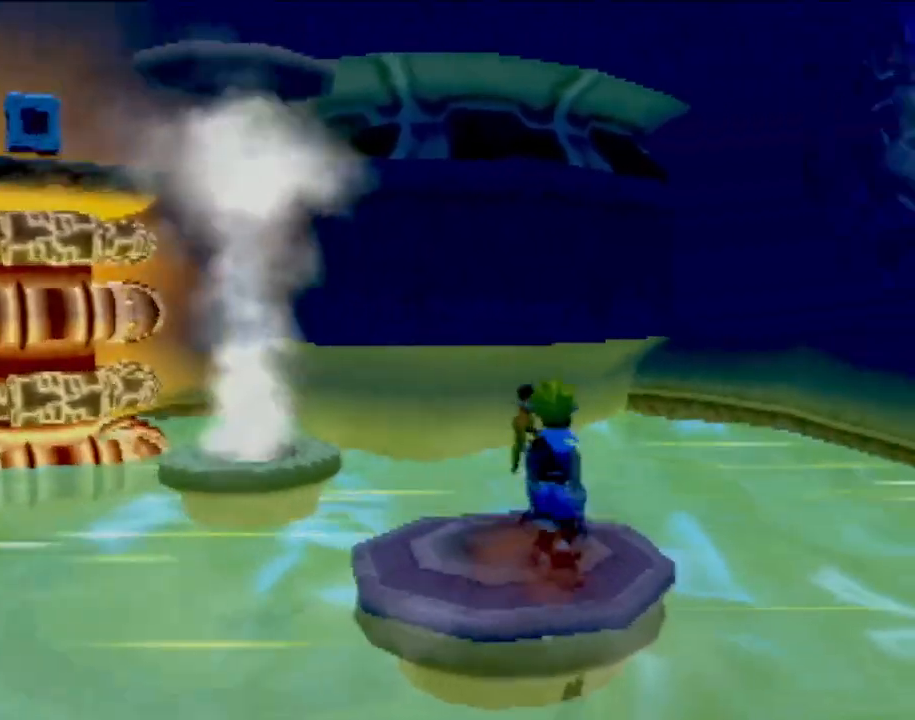
{"buttons": [], "left_stick": "center", "events": [[84, "left_stick", "center"]]}
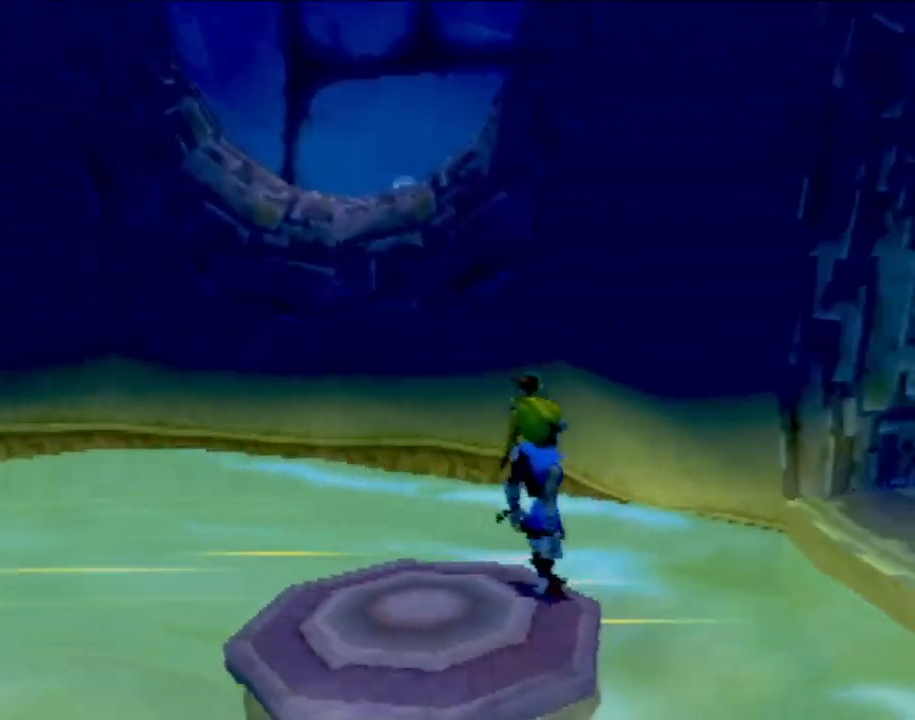
{"buttons": ["CROSS", "L1"], "left_stick": "up-right", "events": [[67, "L1", "down"], [300, "CROSS", "down"], [384, "left_stick", "up-right"]]}
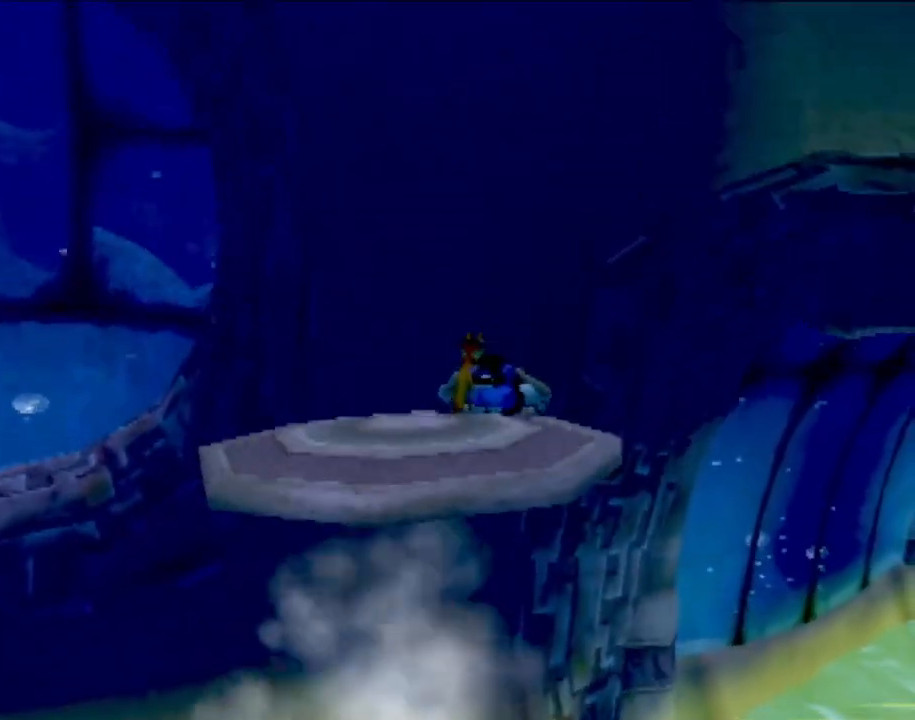
{"buttons": ["CROSS"], "left_stick": "up-right", "events": [[67, "L1", "up"]]}
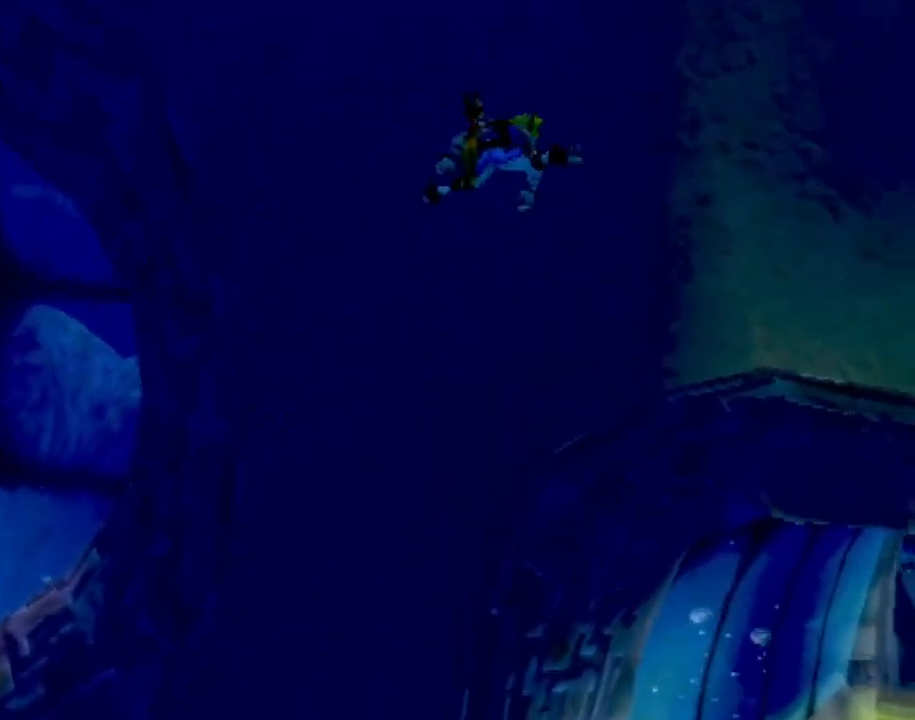
{"buttons": ["CIRCLE"], "left_stick": "up-right", "events": [[50, "CIRCLE", "down"], [50, "CROSS", "up"]]}
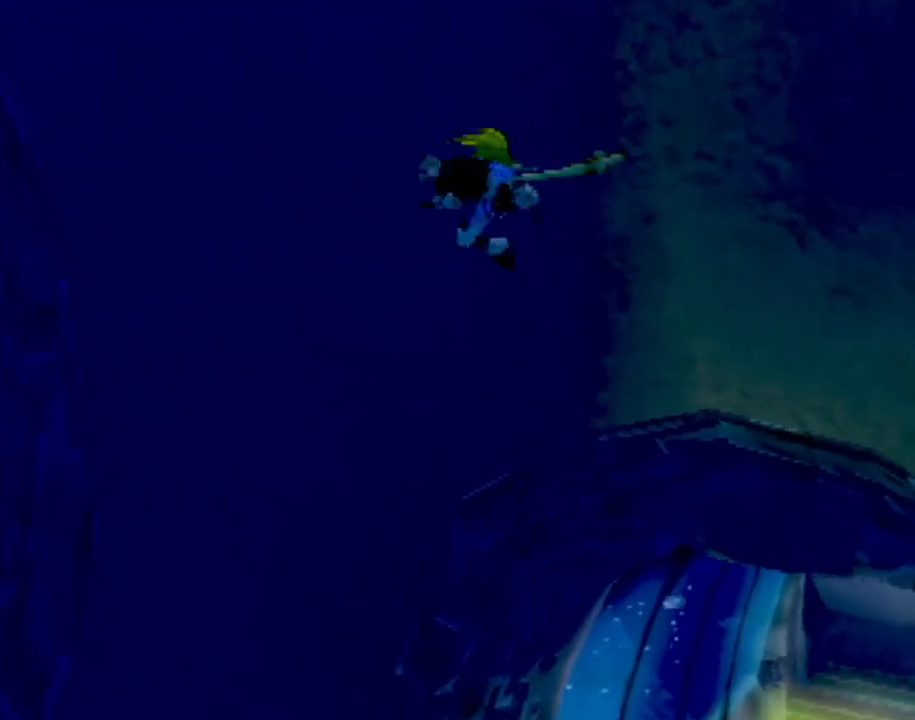
{"buttons": ["CIRCLE"], "left_stick": "up", "events": [[100, "left_stick", "up"]]}
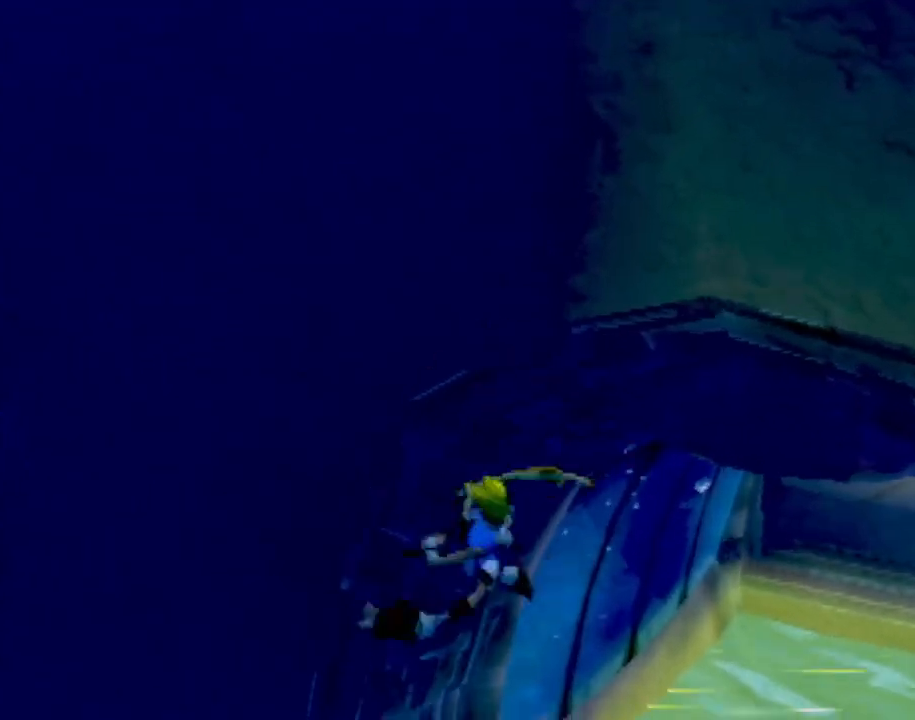
{"buttons": [], "left_stick": "center", "events": [[17, "CIRCLE", "up"], [17, "left_stick", "up-right"], [217, "left_stick", "down-right"], [301, "left_stick", "center"]]}
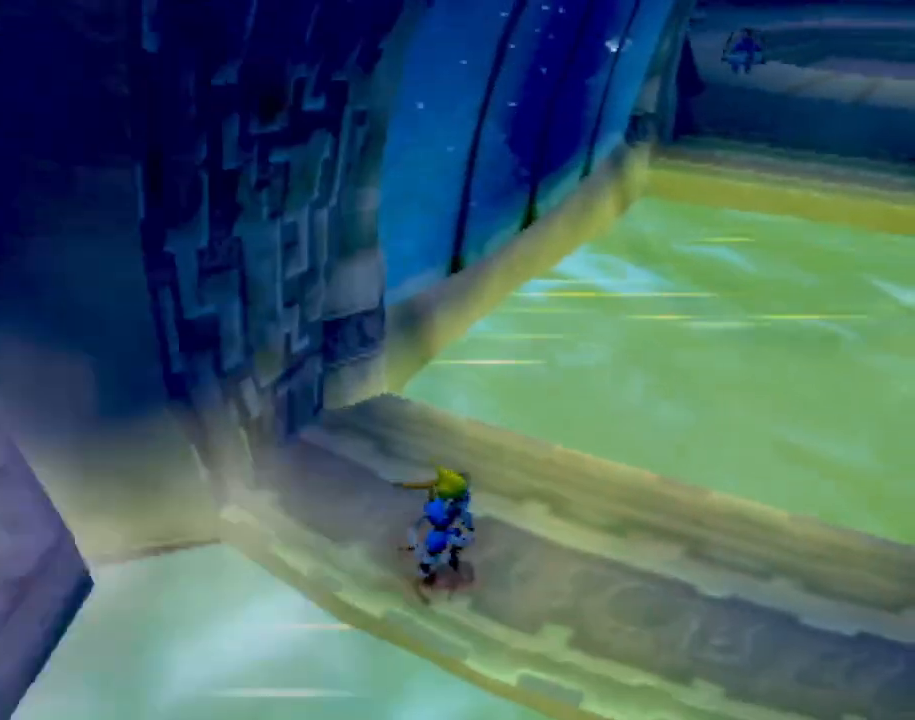
{"buttons": [], "left_stick": "center", "events": []}
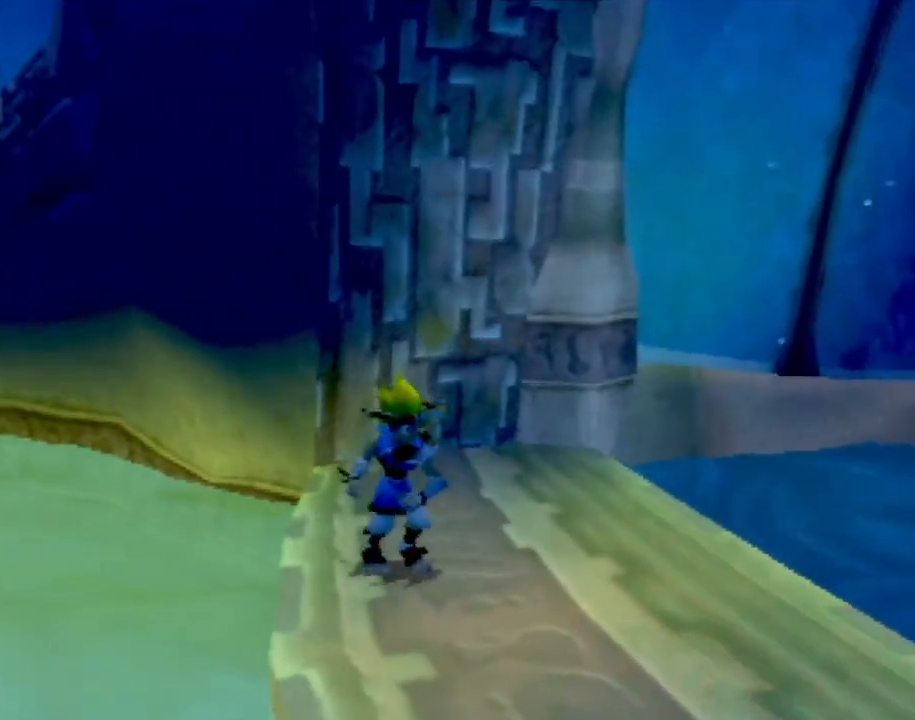
{"buttons": [], "left_stick": "center", "events": []}
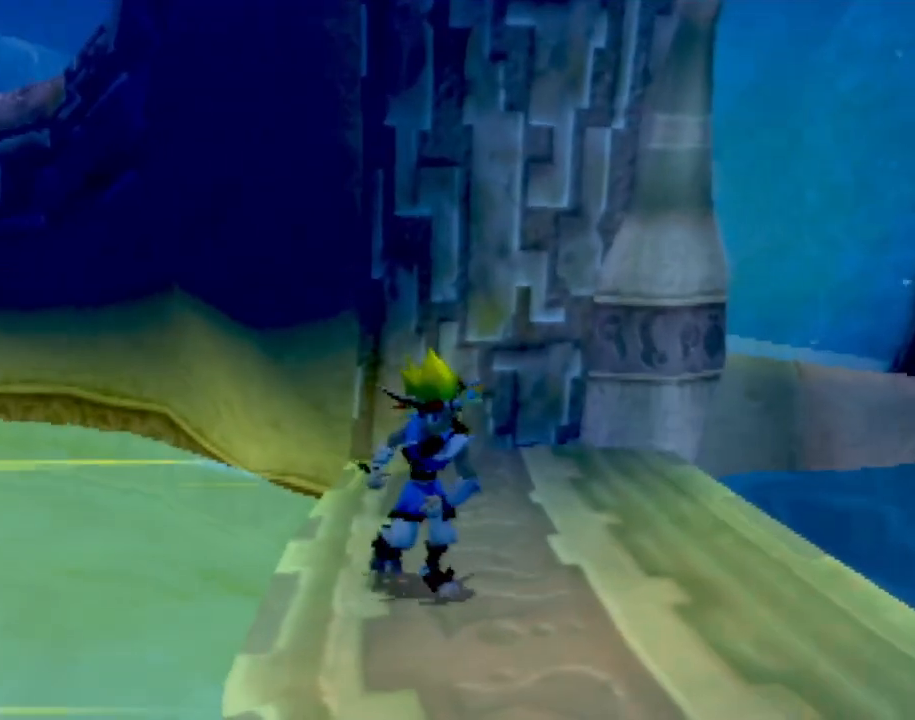
{"buttons": [], "left_stick": "center", "events": []}
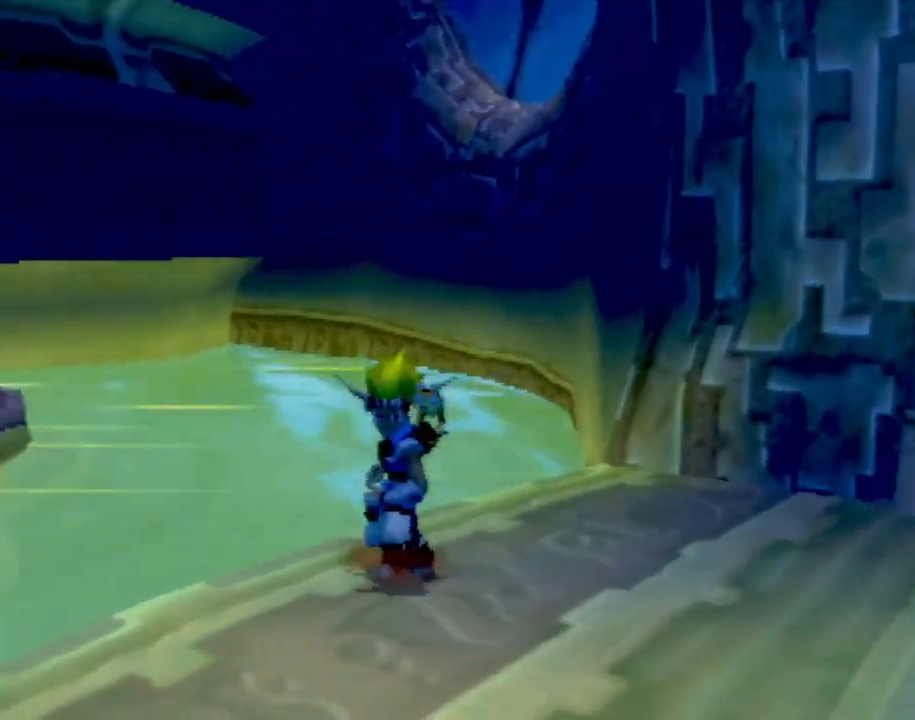
{"buttons": [], "left_stick": "center", "events": [[317, "left_stick", "up-left"], [467, "left_stick", "center"]]}
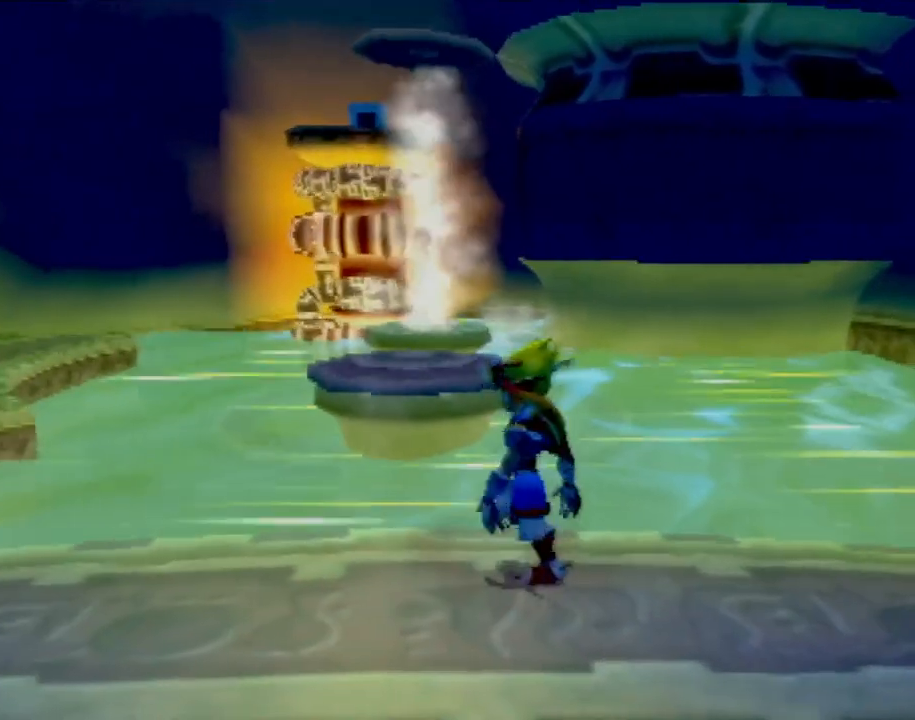
{"buttons": ["CROSS"], "left_stick": "up", "events": [[133, "left_stick", "up"], [450, "CROSS", "down"]]}
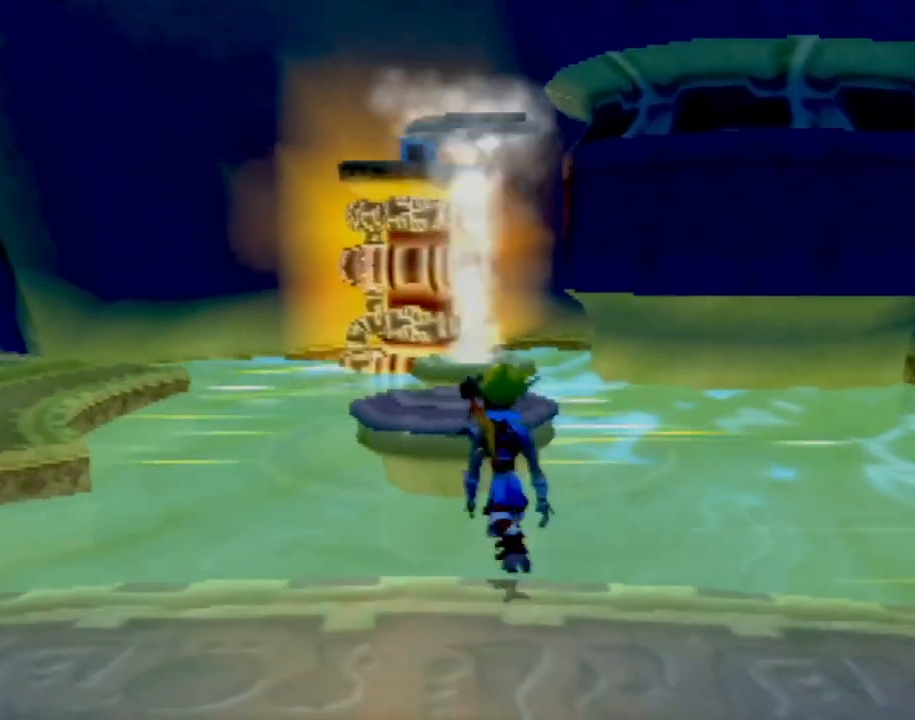
{"buttons": [], "left_stick": "up", "events": [[200, "CROSS", "up"], [351, "CROSS", "down"], [484, "CROSS", "up"]]}
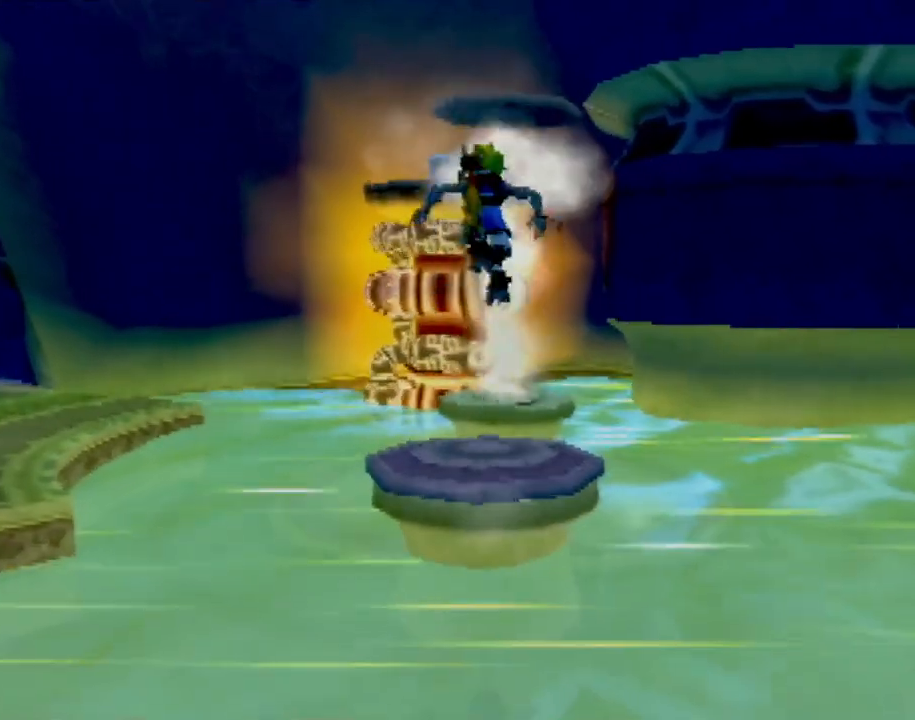
{"buttons": [], "left_stick": "center", "events": [[300, "left_stick", "right"], [417, "left_stick", "center"]]}
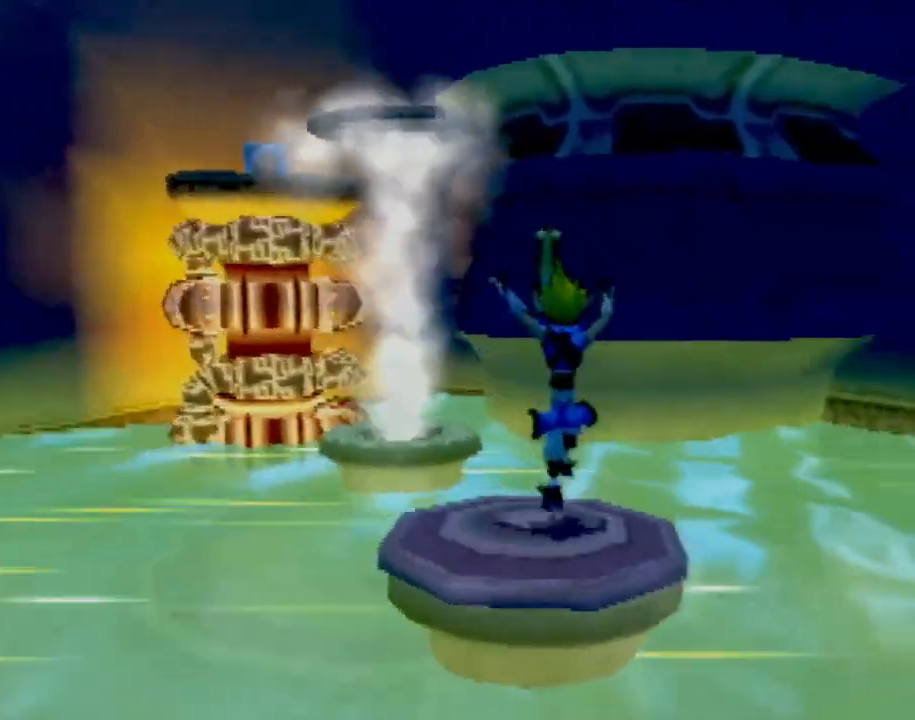
{"buttons": [], "left_stick": "up-right", "events": [[50, "left_stick", "right"], [100, "left_stick", "down-right"], [284, "left_stick", "center"], [401, "left_stick", "right"], [484, "left_stick", "up-right"]]}
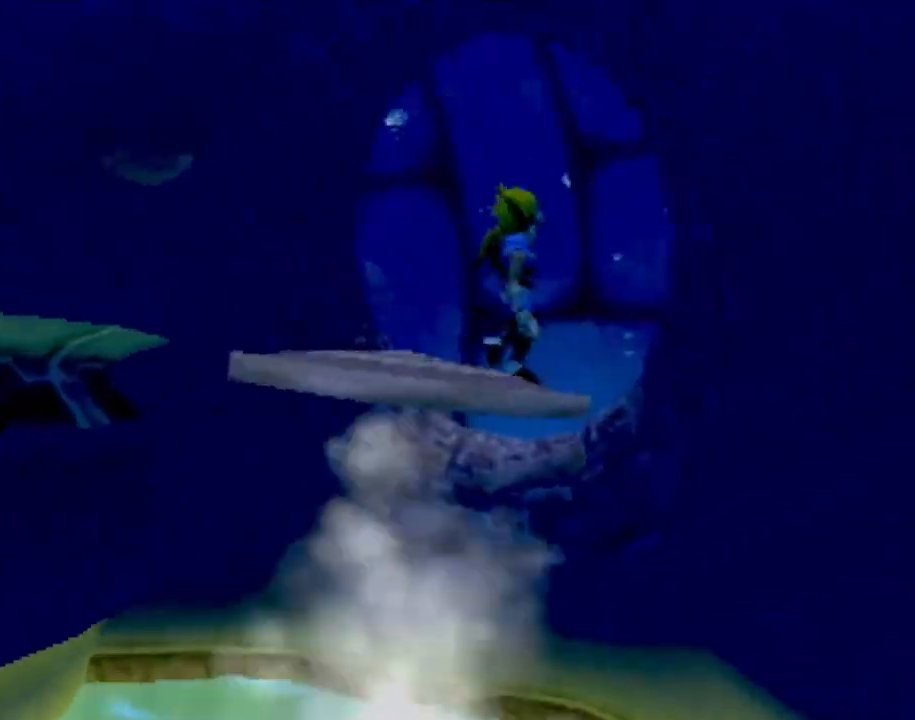
{"buttons": ["CROSS"], "left_stick": "up-right", "events": [[16, "CROSS", "down"], [317, "CROSS", "up"], [484, "CROSS", "down"]]}
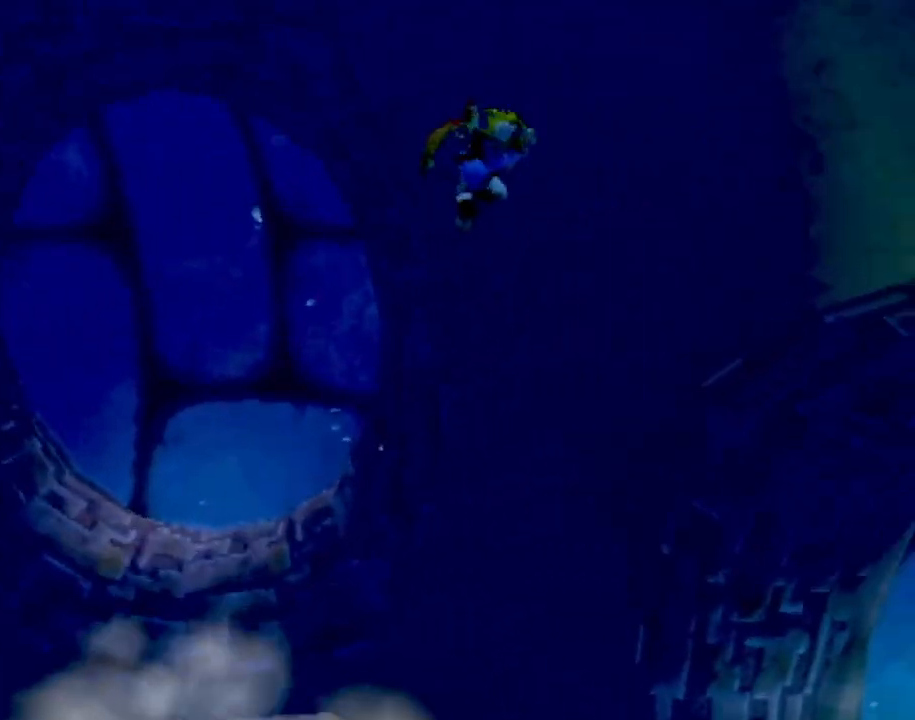
{"buttons": ["CIRCLE"], "left_stick": "up-right", "events": [[317, "CIRCLE", "down"], [317, "CROSS", "up"]]}
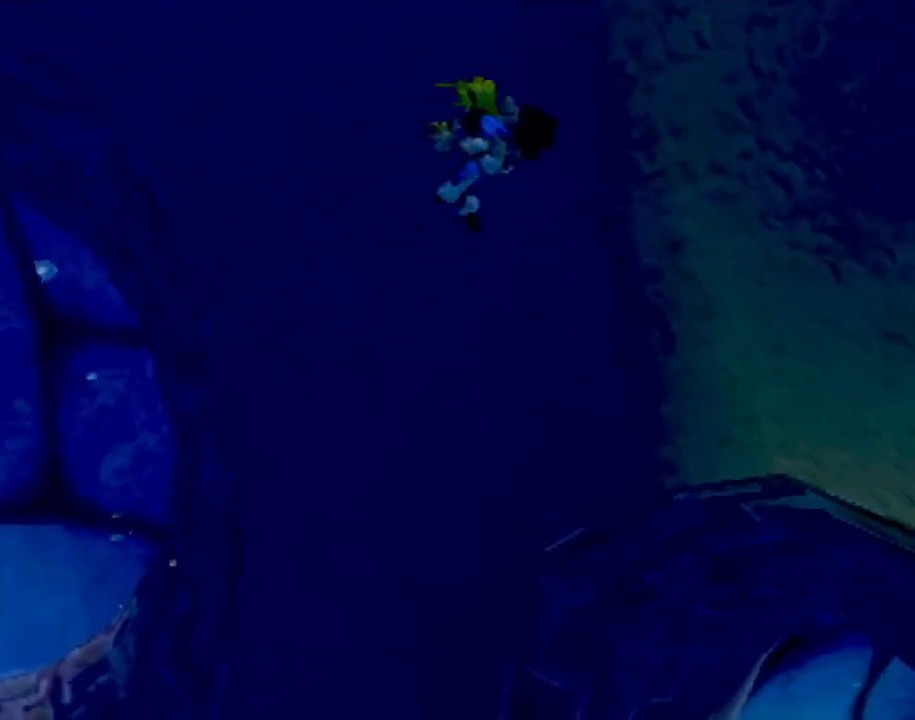
{"buttons": ["CIRCLE"], "left_stick": "up-right", "events": []}
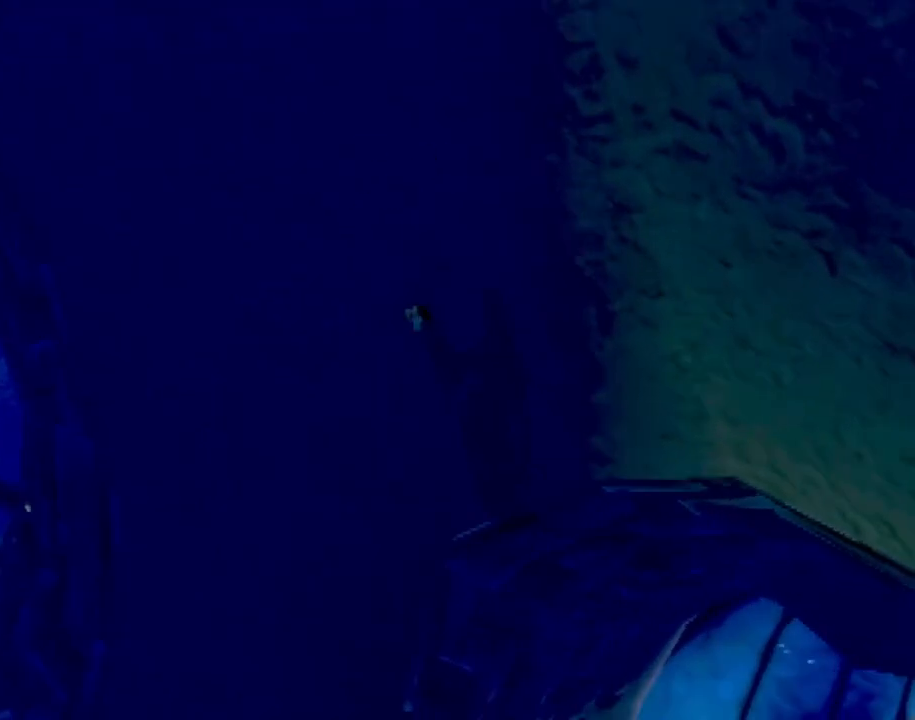
{"buttons": [], "left_stick": "up", "events": [[34, "left_stick", "up"], [134, "CIRCLE", "up"]]}
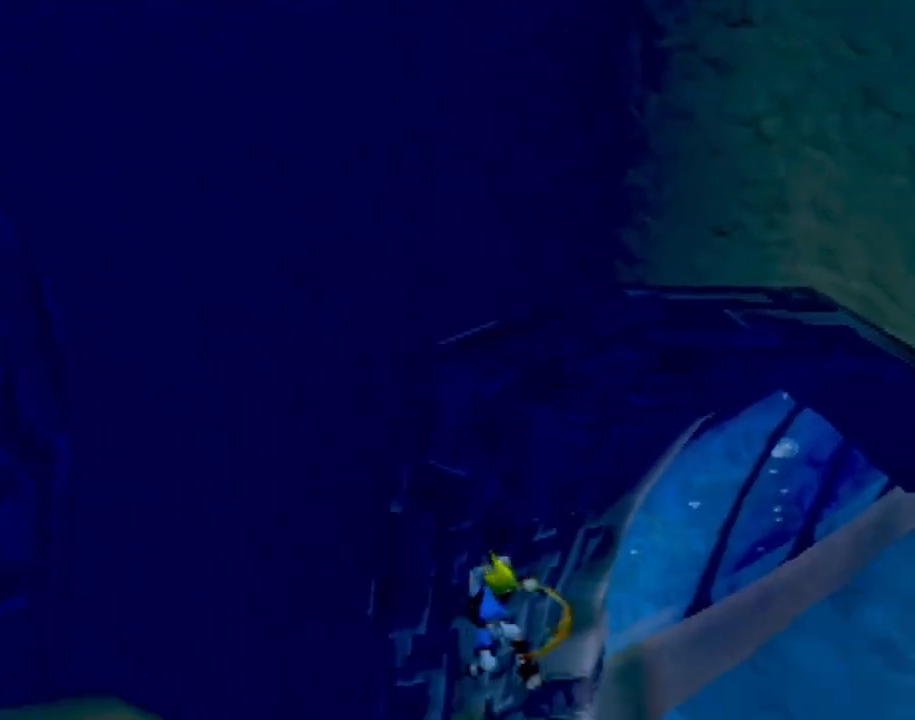
{"buttons": [], "left_stick": "down-right", "events": [[400, "left_stick", "down-right"]]}
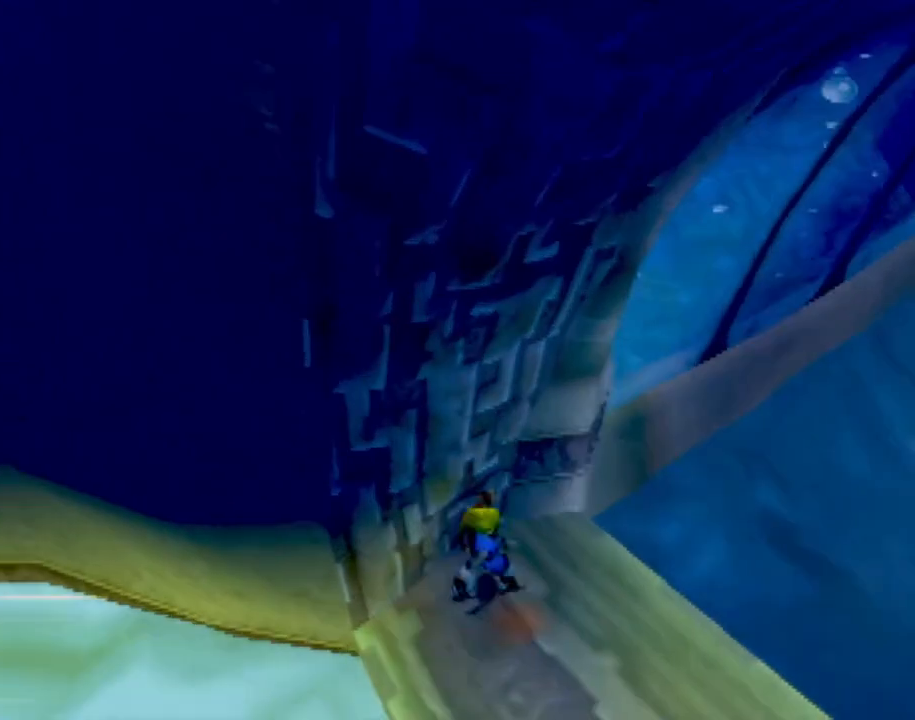
{"buttons": [], "left_stick": "center", "events": [[34, "left_stick", "down"], [401, "left_stick", "center"]]}
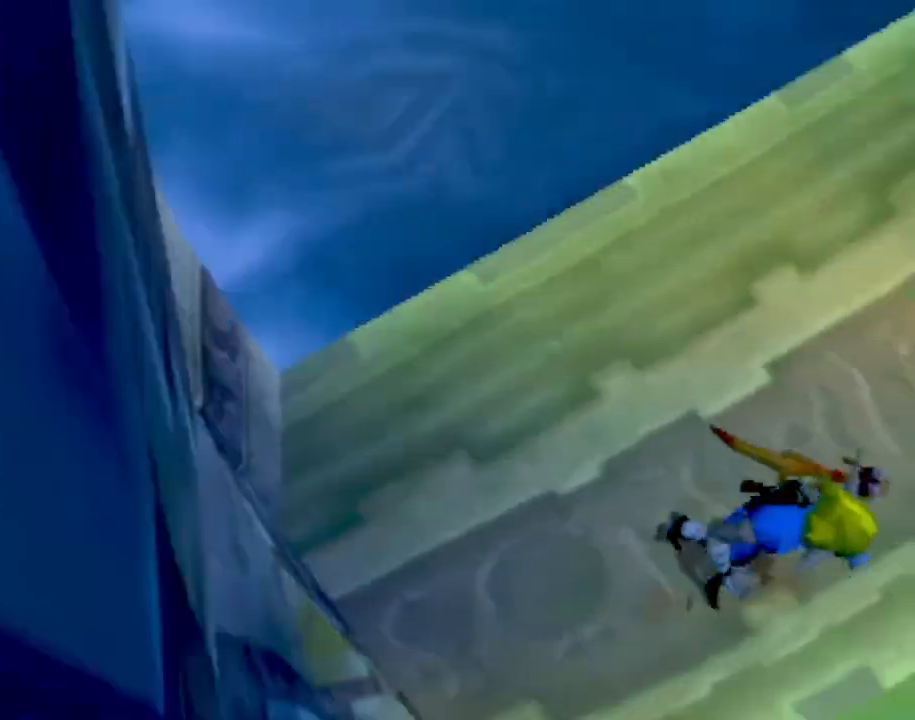
{"buttons": [], "left_stick": "right", "events": [[450, "left_stick", "right"]]}